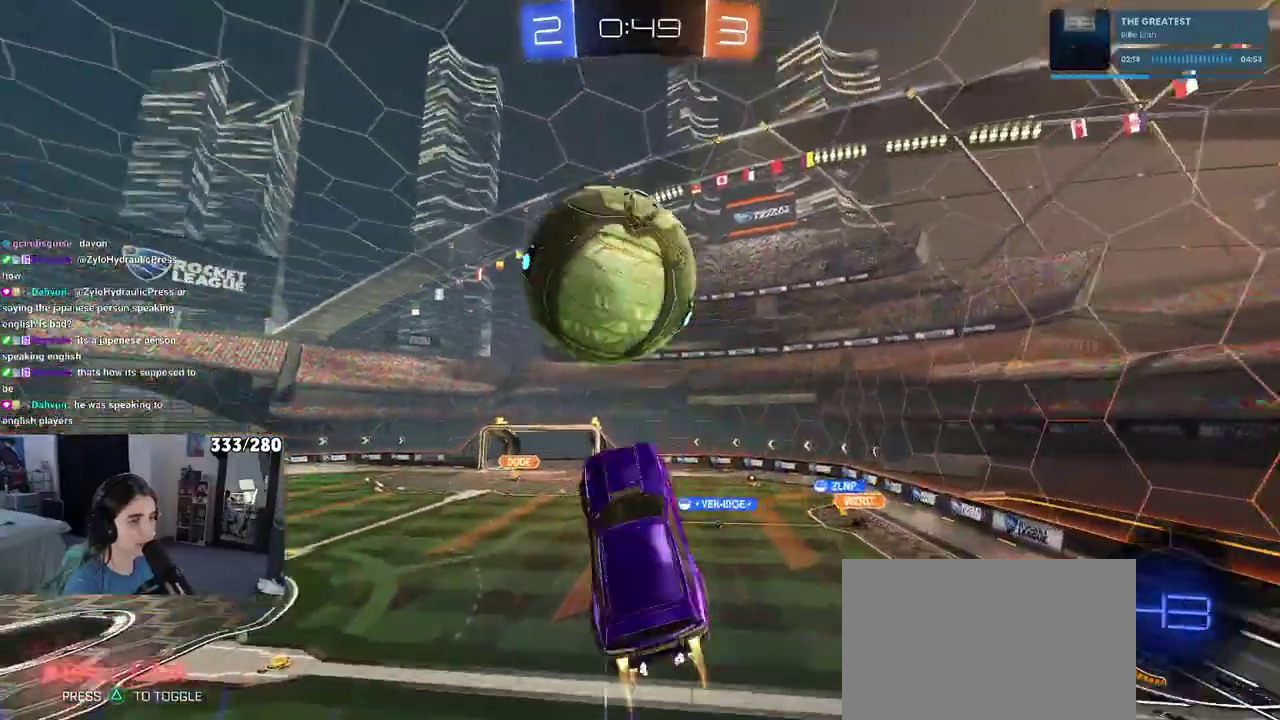
Gameplay with a controller (PlayStation layout); each line is a JSON object with the inputs held at the frame after it. "events" lists button and stick changes between this image and that frame as [ms after this image, input, new state], when the widget could be followed in between. Not read: L1 R1.
{"buttons": [], "left_stick": "left", "right_stick": "center", "events": [[33, "left_stick", "left"], [150, "left_stick", "down-right"], [233, "left_stick", "right"], [283, "left_stick", "up-right"], [450, "left_stick", "left"]]}
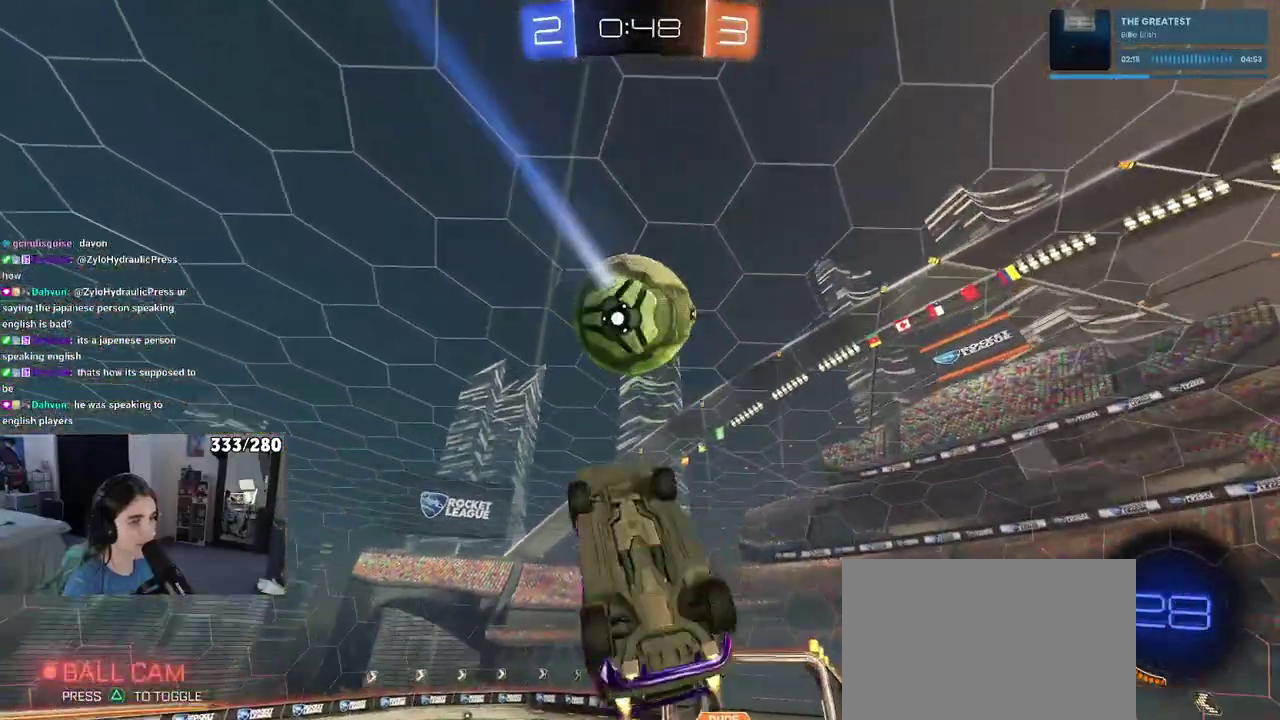
{"buttons": [], "left_stick": "up-left", "right_stick": "center", "events": [[117, "left_stick", "down-left"], [217, "left_stick", "left"], [283, "left_stick", "up-left"]]}
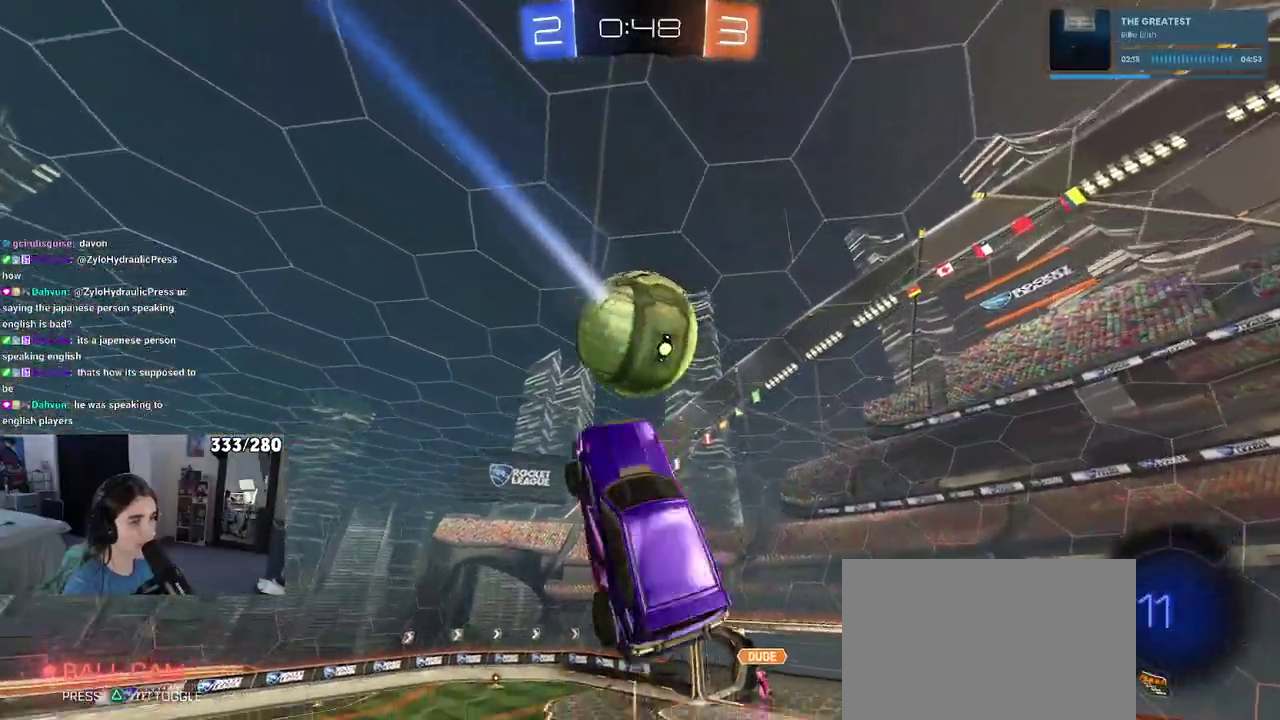
{"buttons": [], "left_stick": "up-right", "right_stick": "center", "events": [[67, "left_stick", "center"], [150, "left_stick", "up-right"], [333, "left_stick", "right"], [500, "left_stick", "up-right"]]}
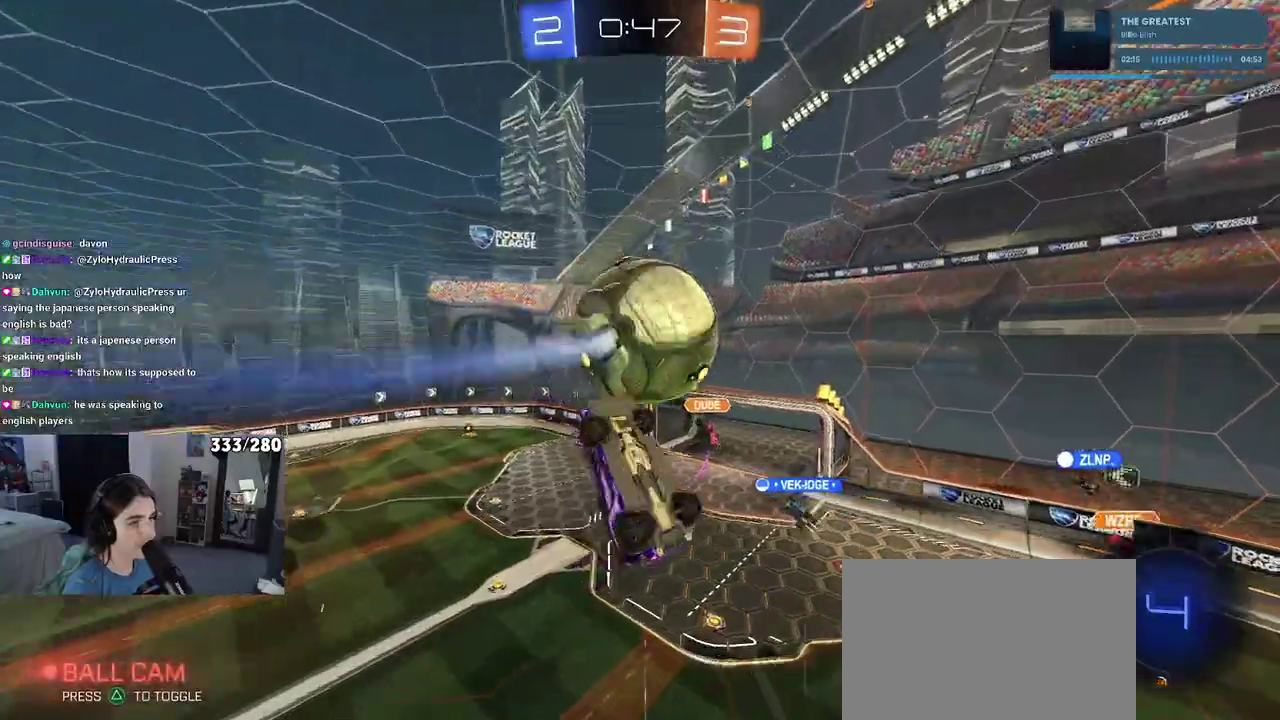
{"buttons": [], "left_stick": "up", "right_stick": "center", "events": [[67, "left_stick", "center"], [283, "left_stick", "left"], [383, "left_stick", "up-left"], [467, "left_stick", "up"]]}
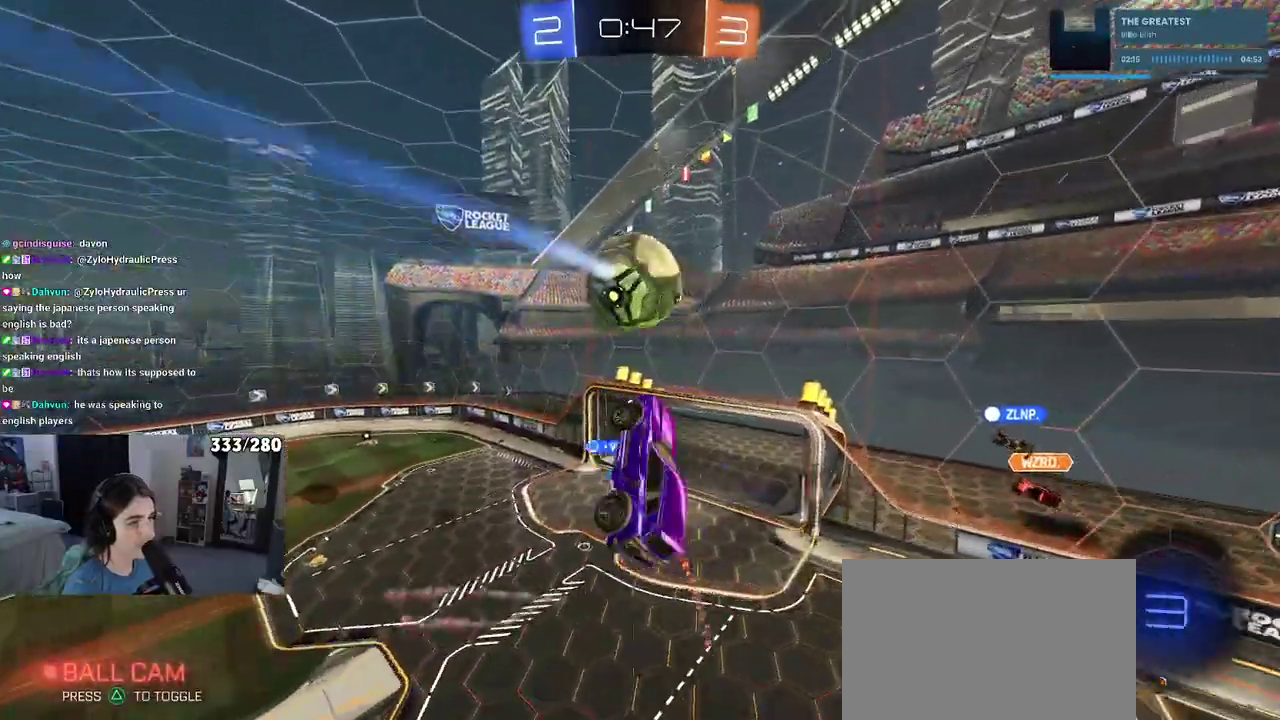
{"buttons": [], "left_stick": "up-left", "right_stick": "center", "events": [[33, "left_stick", "center"], [217, "left_stick", "right"], [283, "left_stick", "center"], [350, "left_stick", "up-left"]]}
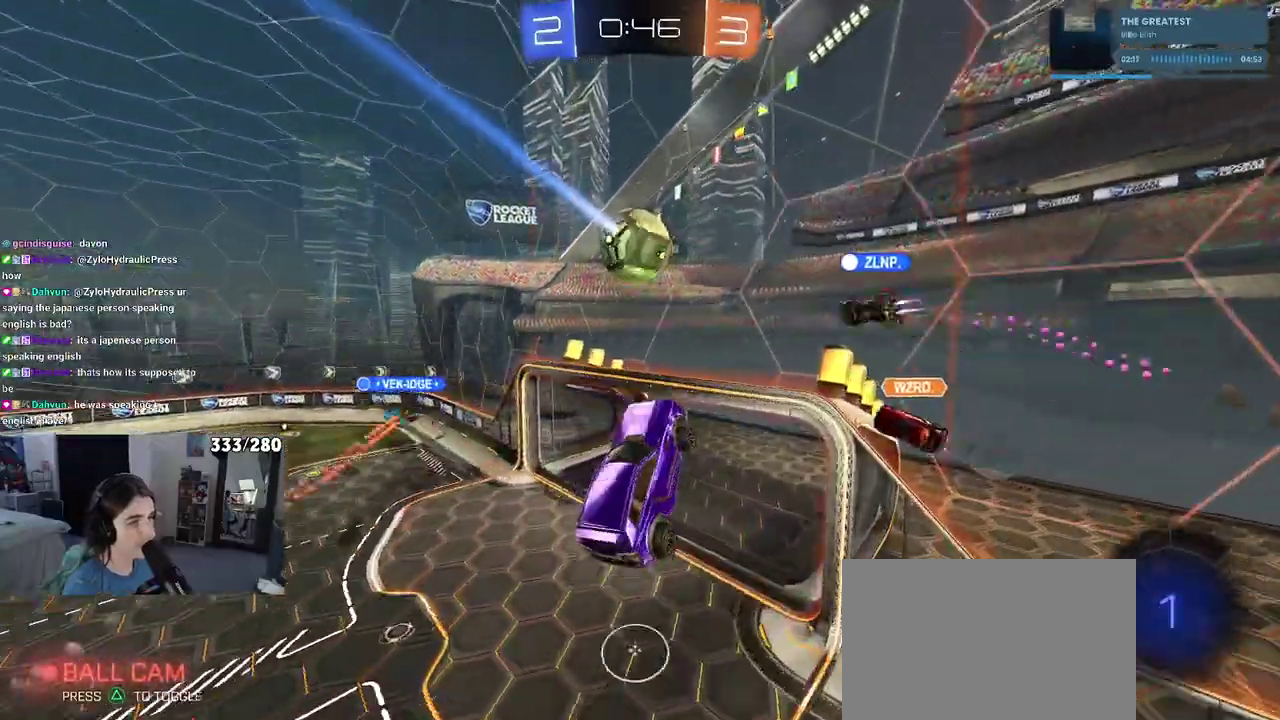
{"buttons": ["R2"], "left_stick": "center", "right_stick": "center", "events": [[217, "left_stick", "left"], [383, "R2", "down"], [400, "left_stick", "center"]]}
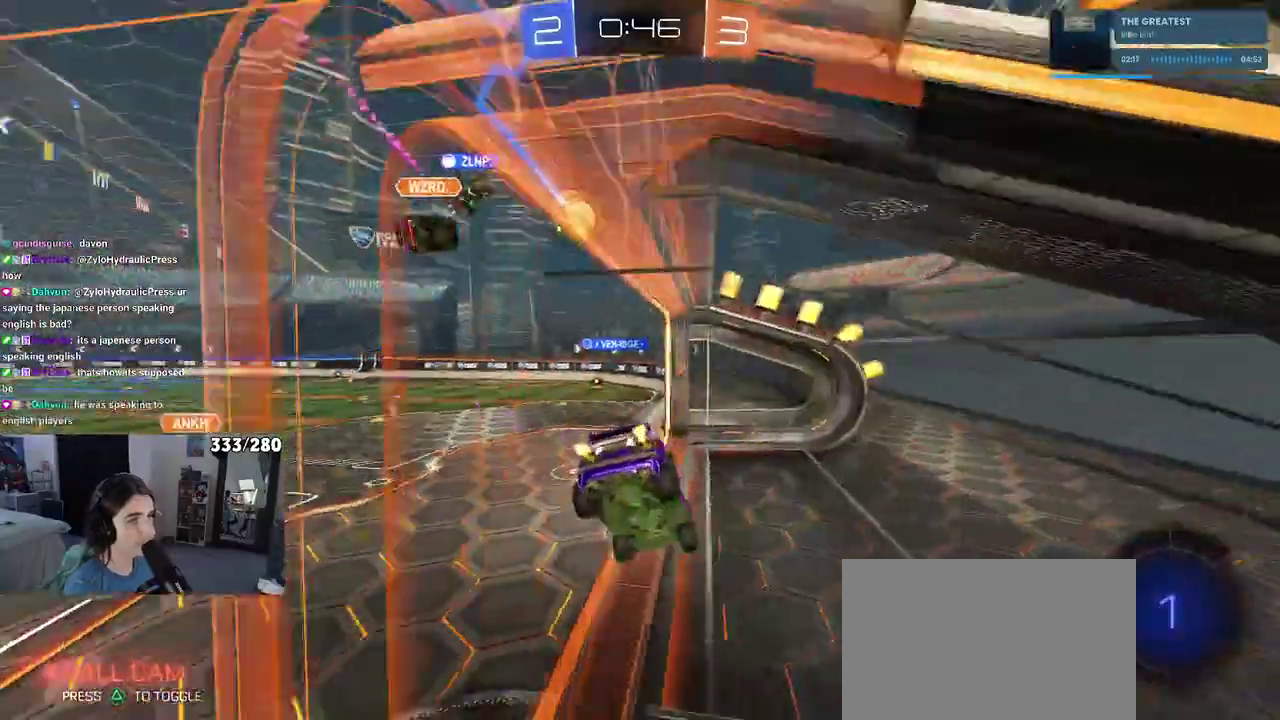
{"buttons": ["R2"], "left_stick": "left", "right_stick": "center", "events": [[33, "left_stick", "down-right"], [100, "SQUARE", "down"], [317, "left_stick", "center"], [333, "SQUARE", "up"], [417, "left_stick", "left"]]}
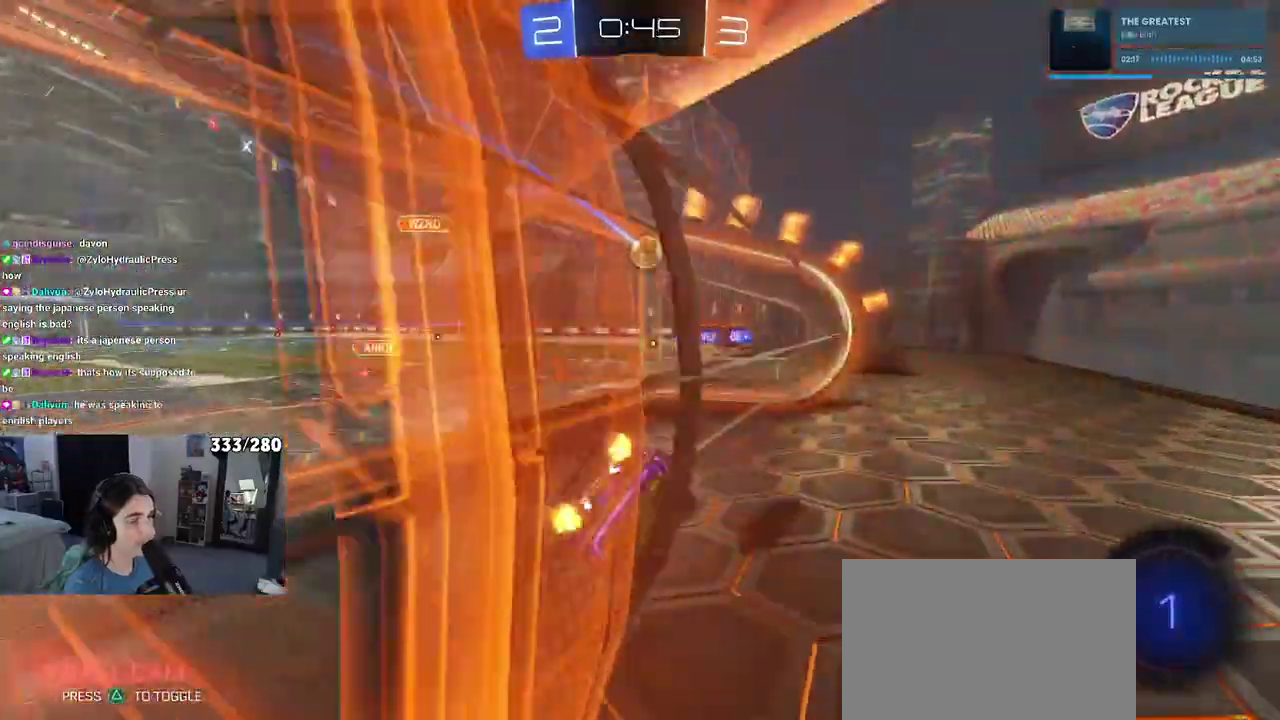
{"buttons": ["R2"], "left_stick": "left", "right_stick": "center", "events": [[50, "left_stick", "up-left"], [117, "left_stick", "center"], [483, "left_stick", "left"]]}
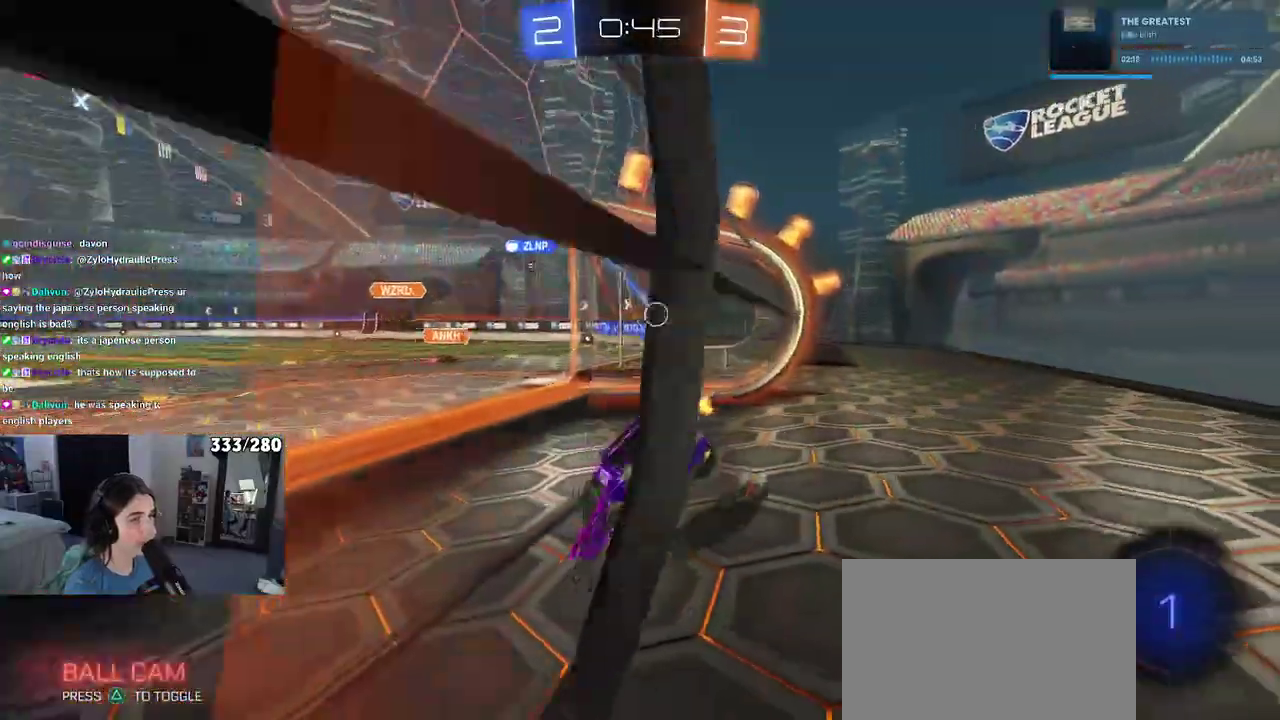
{"buttons": ["R2"], "left_stick": "center", "right_stick": "center", "events": [[100, "left_stick", "center"]]}
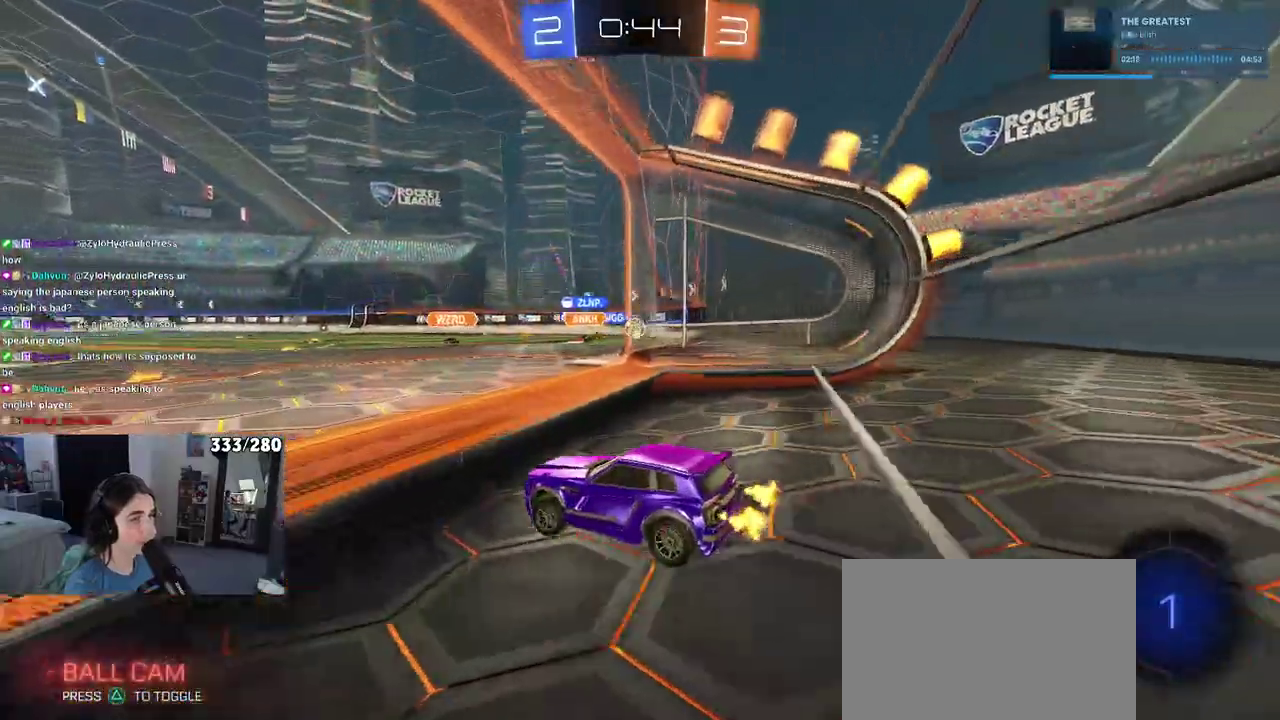
{"buttons": ["R2"], "left_stick": "center", "right_stick": "center", "events": []}
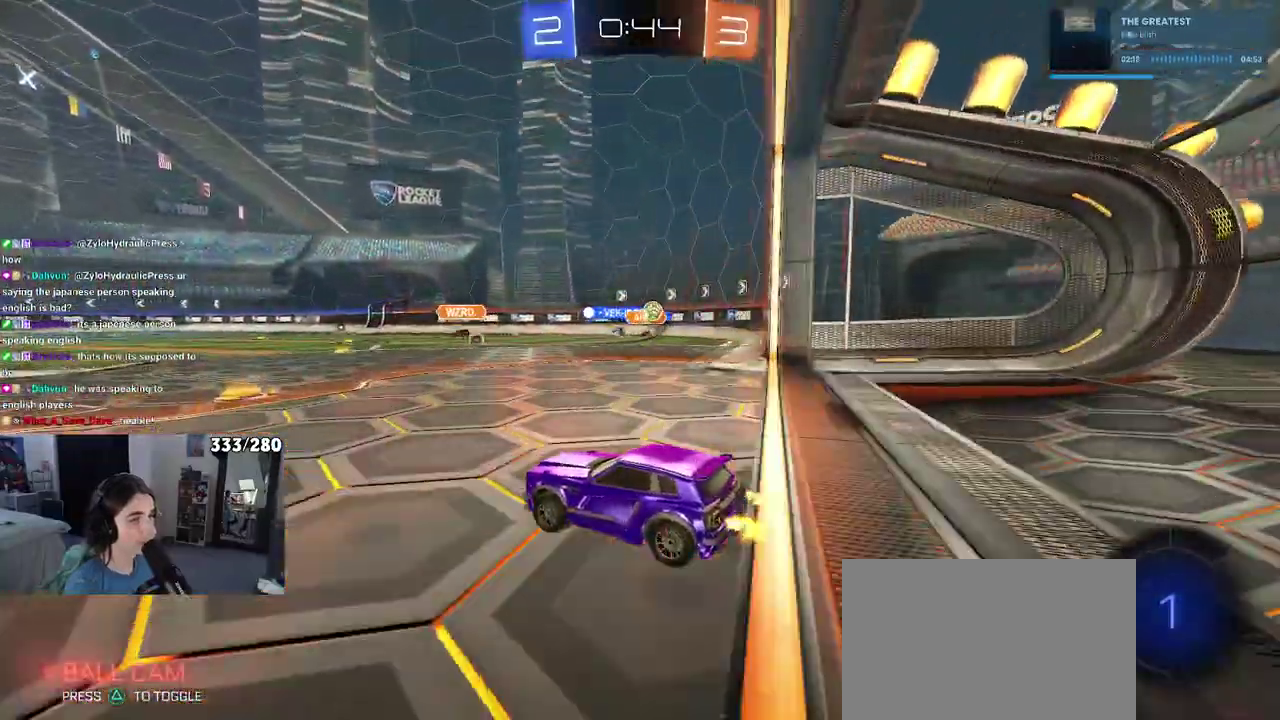
{"buttons": ["R2"], "left_stick": "center", "right_stick": "center", "events": []}
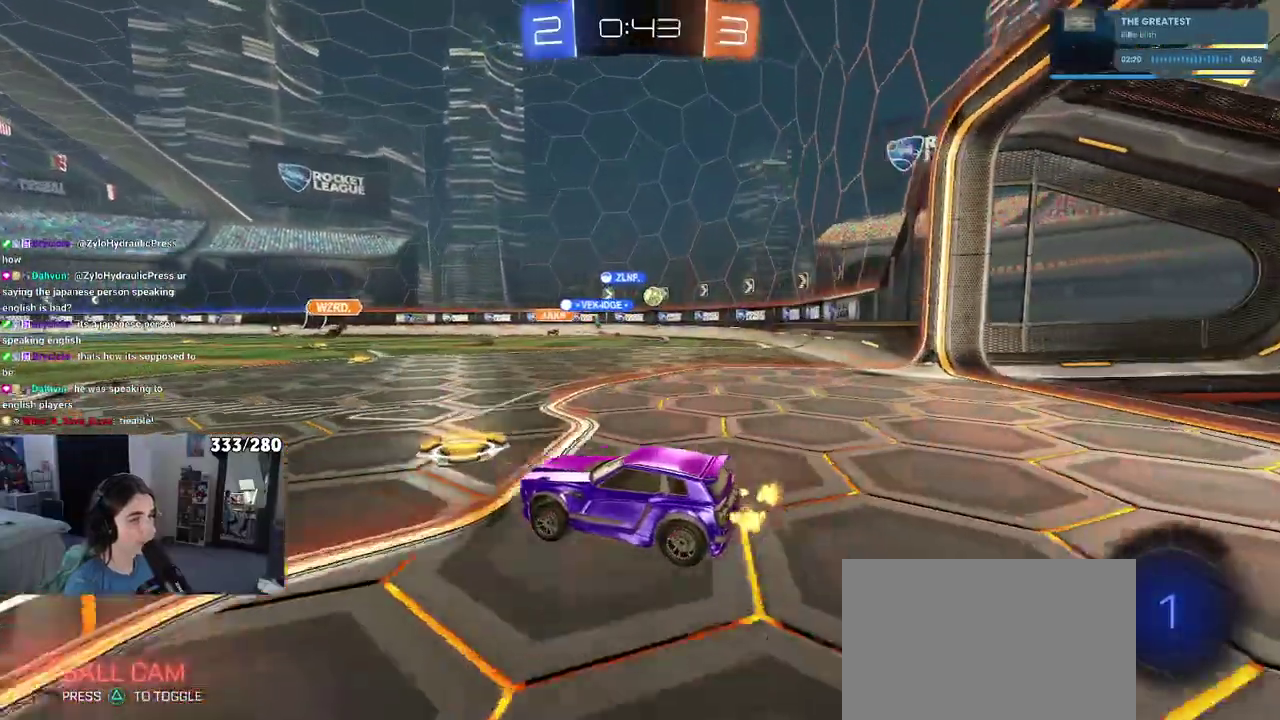
{"buttons": ["SQUARE", "R2"], "left_stick": "down", "right_stick": "center", "events": [[100, "left_stick", "right"], [167, "CROSS", "down"], [217, "left_stick", "up-left"], [233, "CROSS", "up"], [300, "CROSS", "down"], [350, "SQUARE", "down"], [383, "CROSS", "up"], [400, "left_stick", "down"]]}
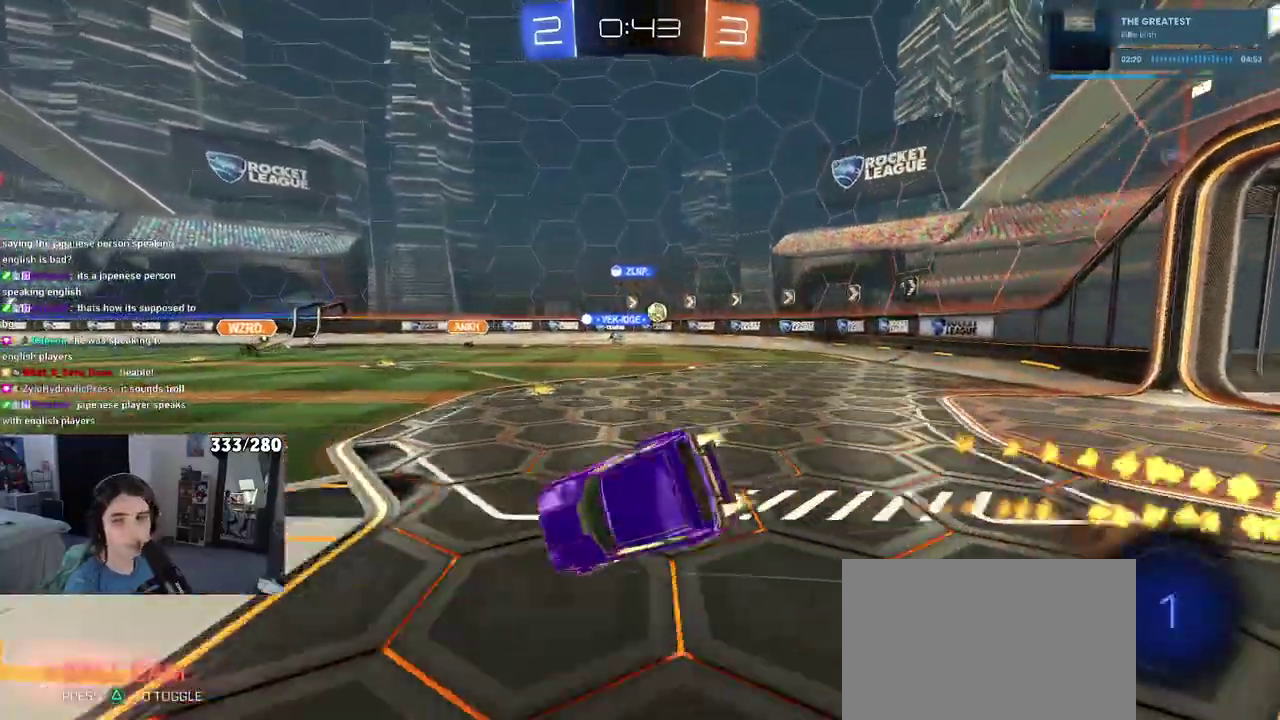
{"buttons": ["SQUARE", "R2"], "left_stick": "left", "right_stick": "center", "events": [[50, "left_stick", "down-left"], [317, "left_stick", "left"]]}
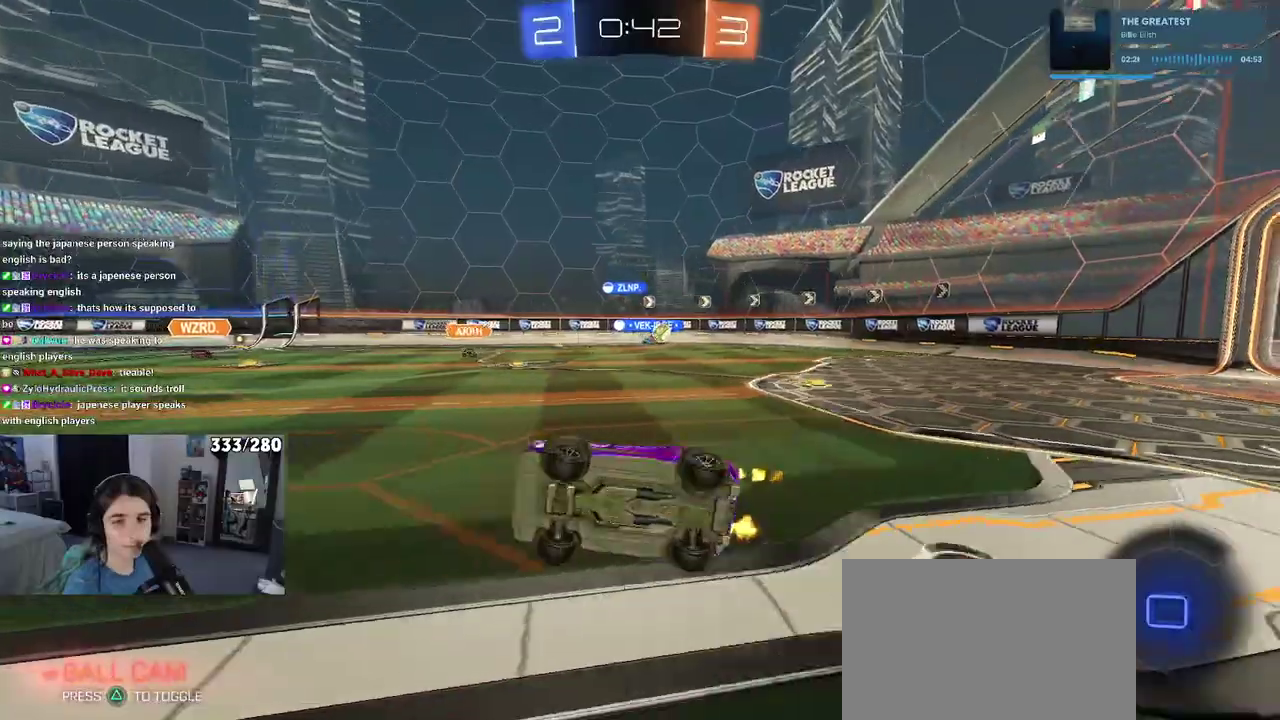
{"buttons": ["R2"], "left_stick": "center", "right_stick": "center", "events": [[100, "left_stick", "down-left"], [200, "SQUARE", "up"], [233, "left_stick", "center"]]}
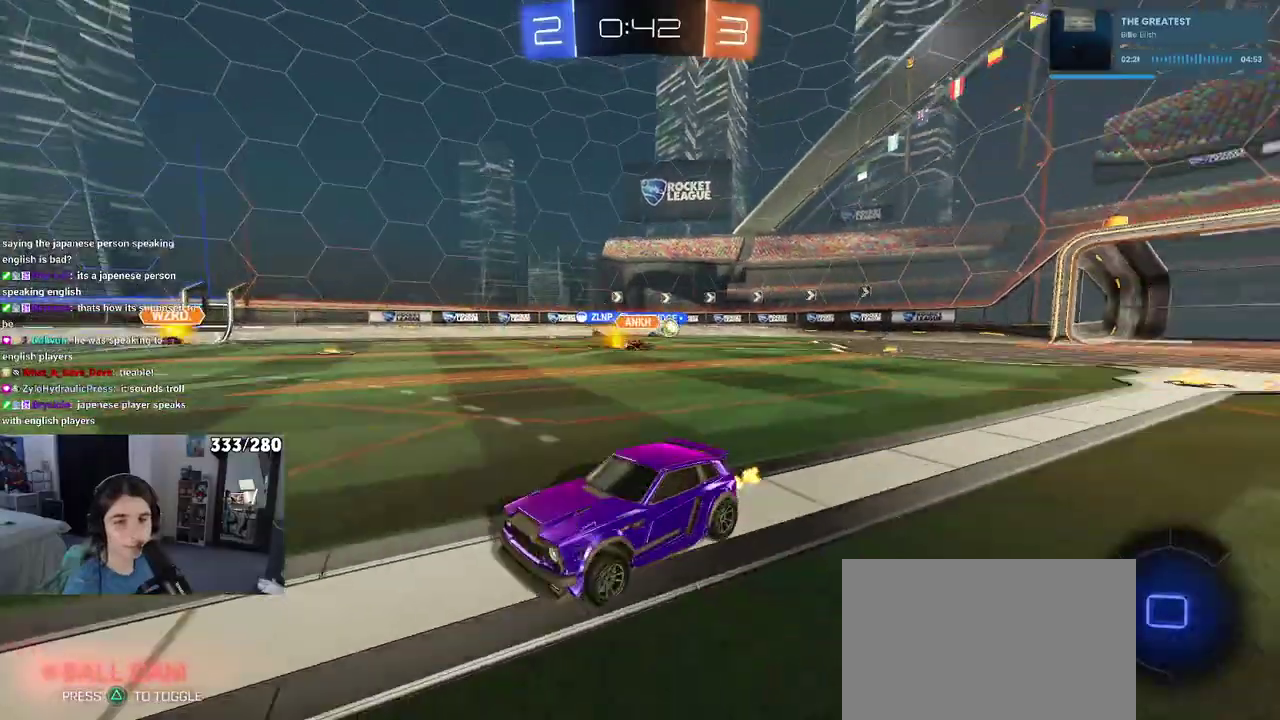
{"buttons": ["R2"], "left_stick": "center", "right_stick": "center", "events": [[150, "left_stick", "right"], [367, "left_stick", "center"]]}
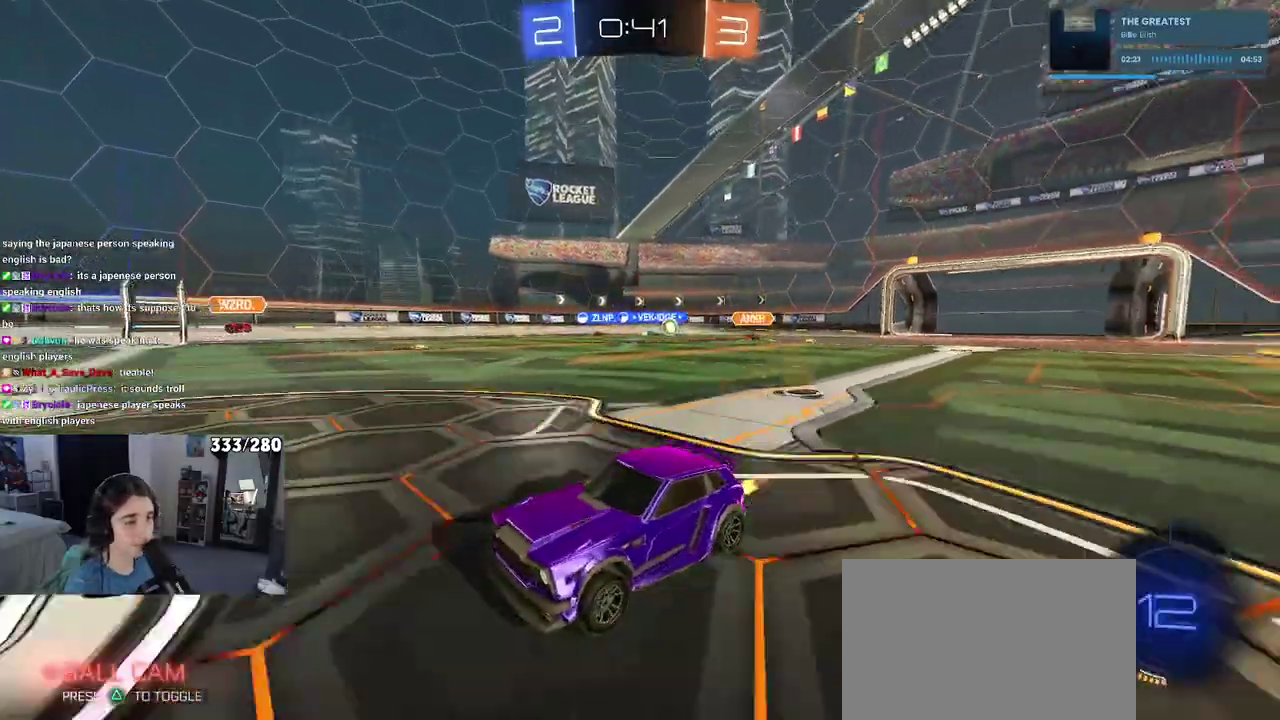
{"buttons": ["R2"], "left_stick": "center", "right_stick": "center", "events": []}
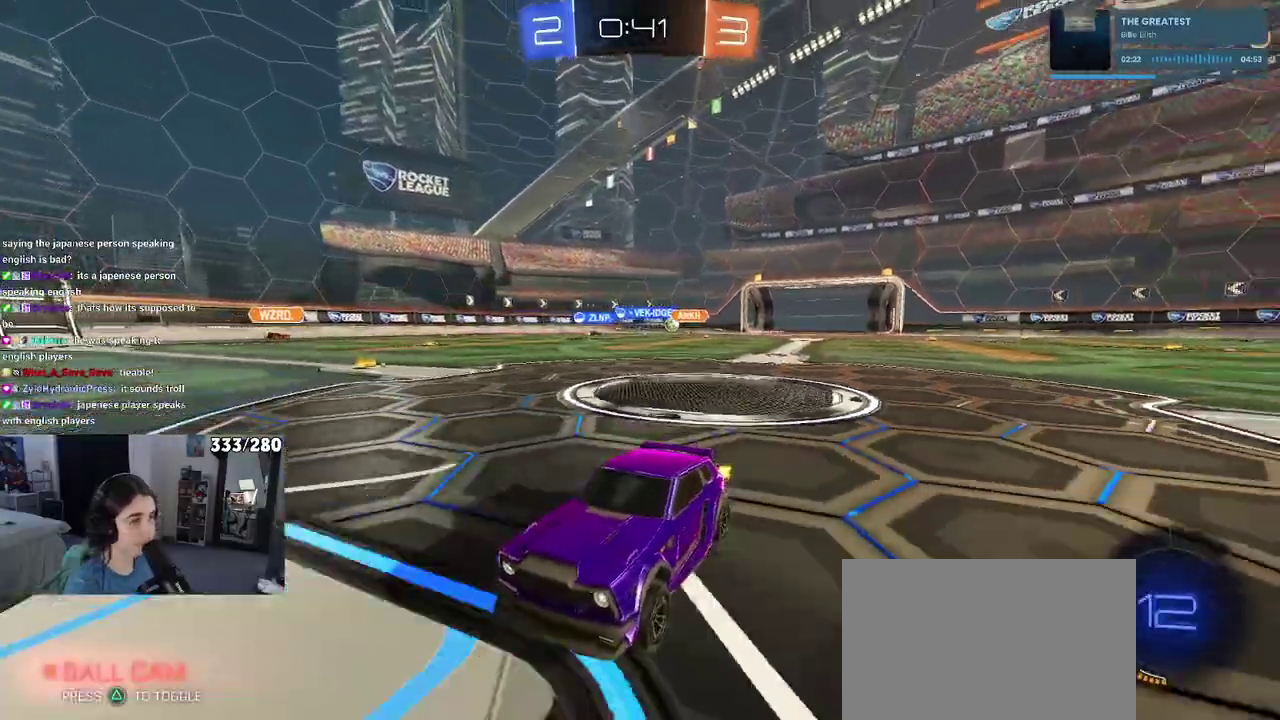
{"buttons": ["R2"], "left_stick": "left", "right_stick": "center", "events": [[67, "left_stick", "left"]]}
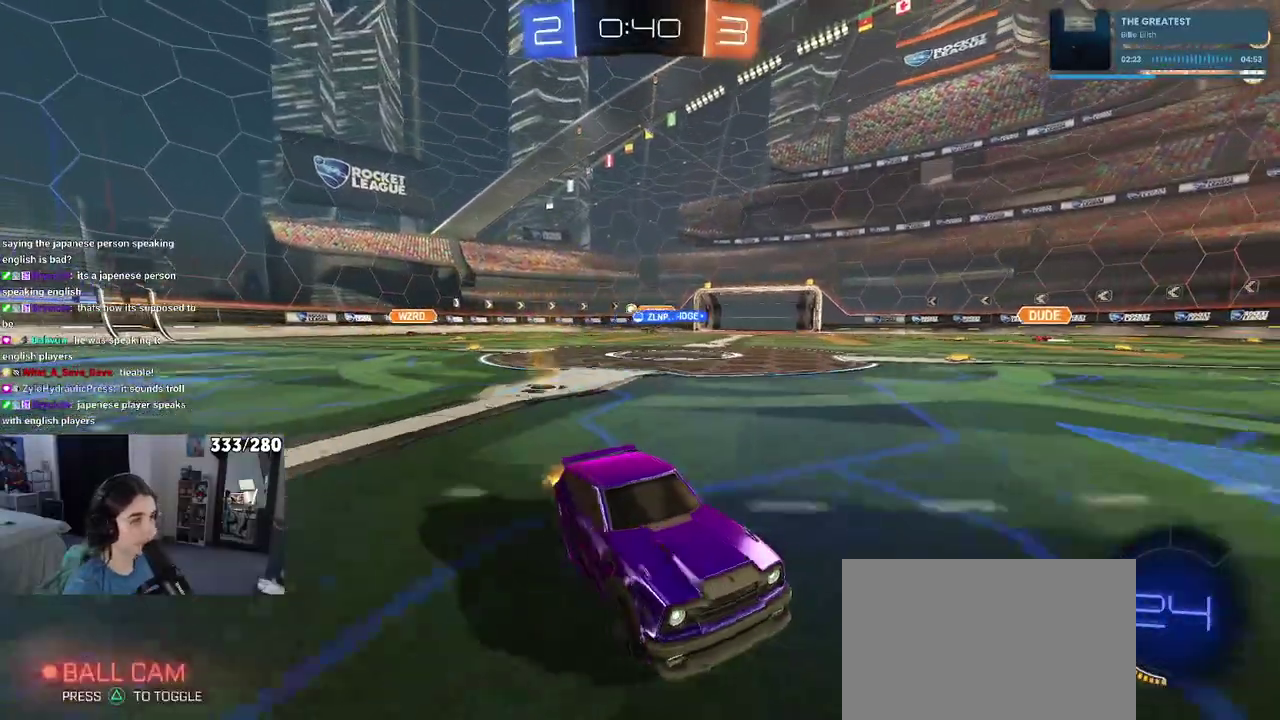
{"buttons": ["R2"], "left_stick": "center", "right_stick": "center", "events": [[133, "left_stick", "center"], [200, "TRIANGLE", "down"], [200, "left_stick", "right"], [333, "TRIANGLE", "up"], [417, "left_stick", "center"]]}
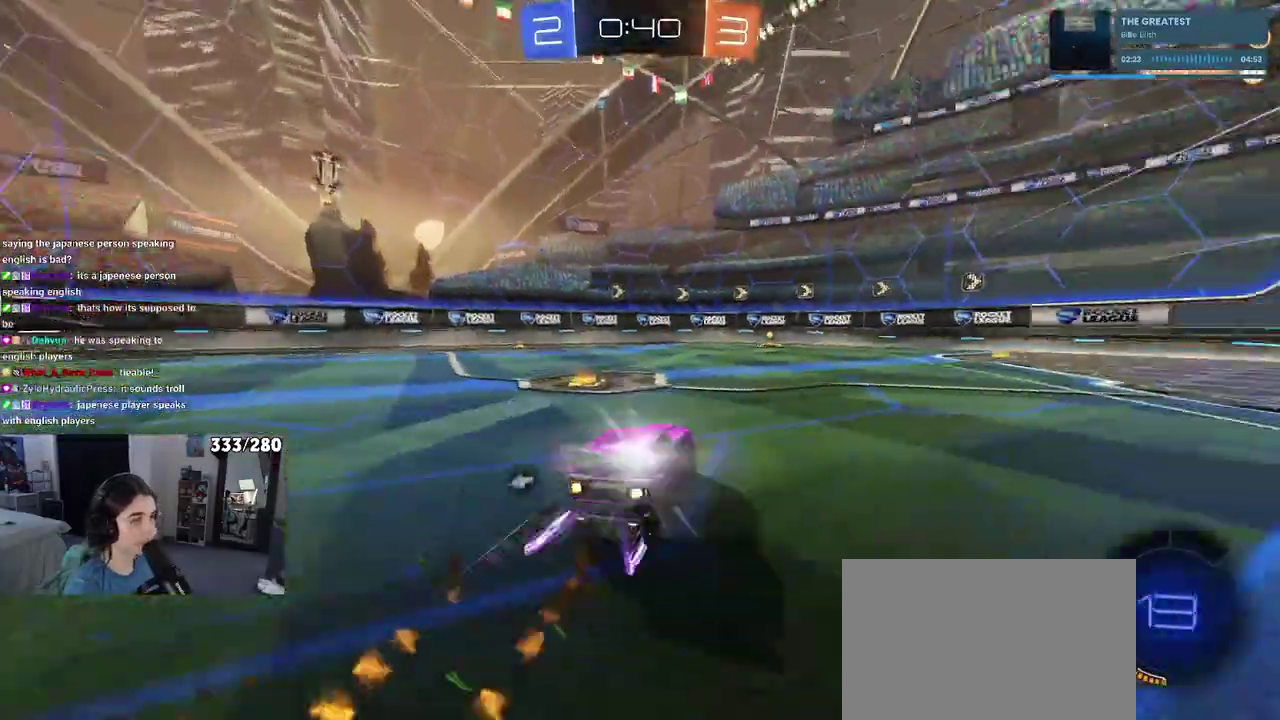
{"buttons": ["R2"], "left_stick": "center", "right_stick": "center", "events": [[250, "left_stick", "left"], [317, "TRIANGLE", "down"], [400, "TRIANGLE", "up"], [417, "left_stick", "center"]]}
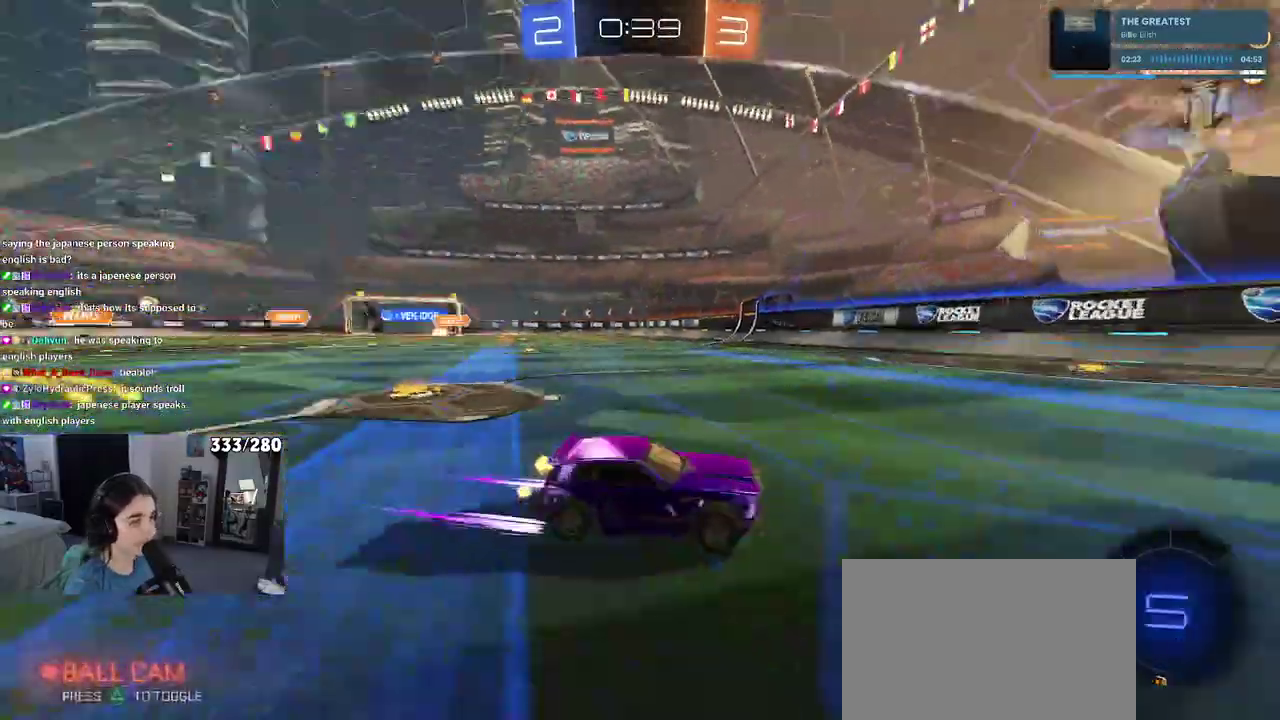
{"buttons": ["R2"], "left_stick": "right", "right_stick": "center", "events": [[167, "left_stick", "right"], [267, "SQUARE", "down"], [417, "SQUARE", "up"]]}
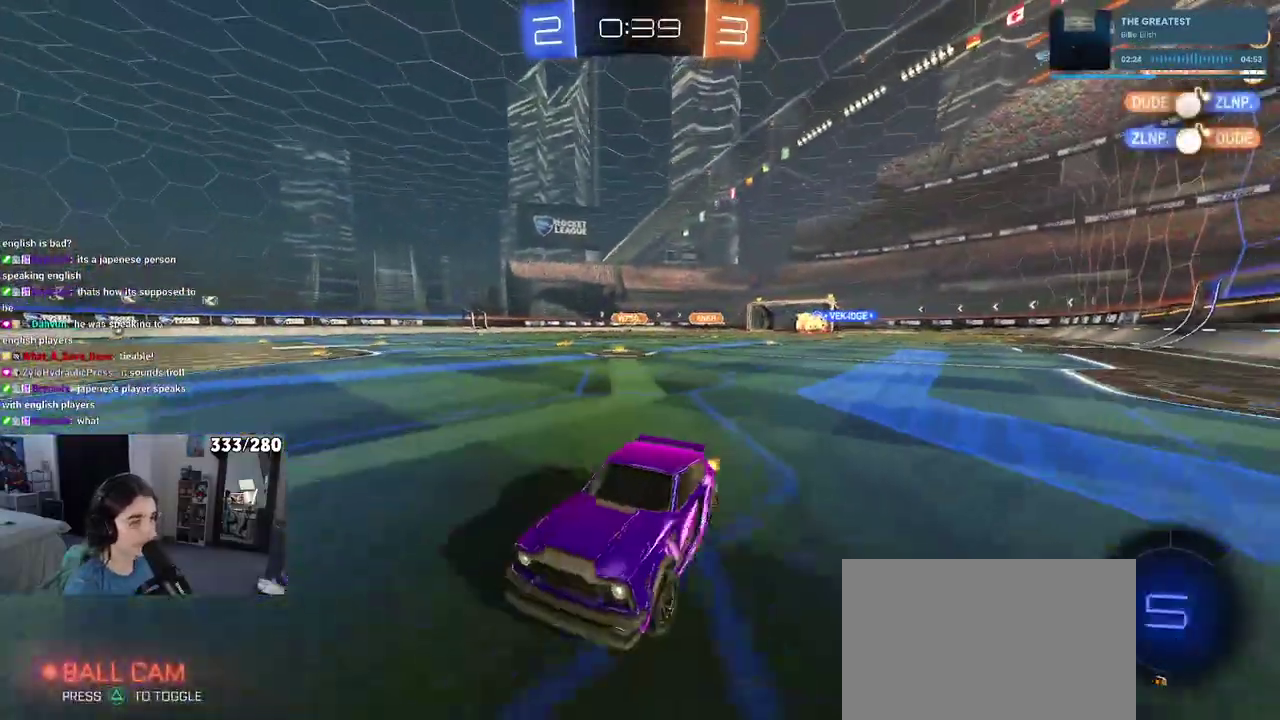
{"buttons": ["R2"], "left_stick": "right", "right_stick": "center", "events": []}
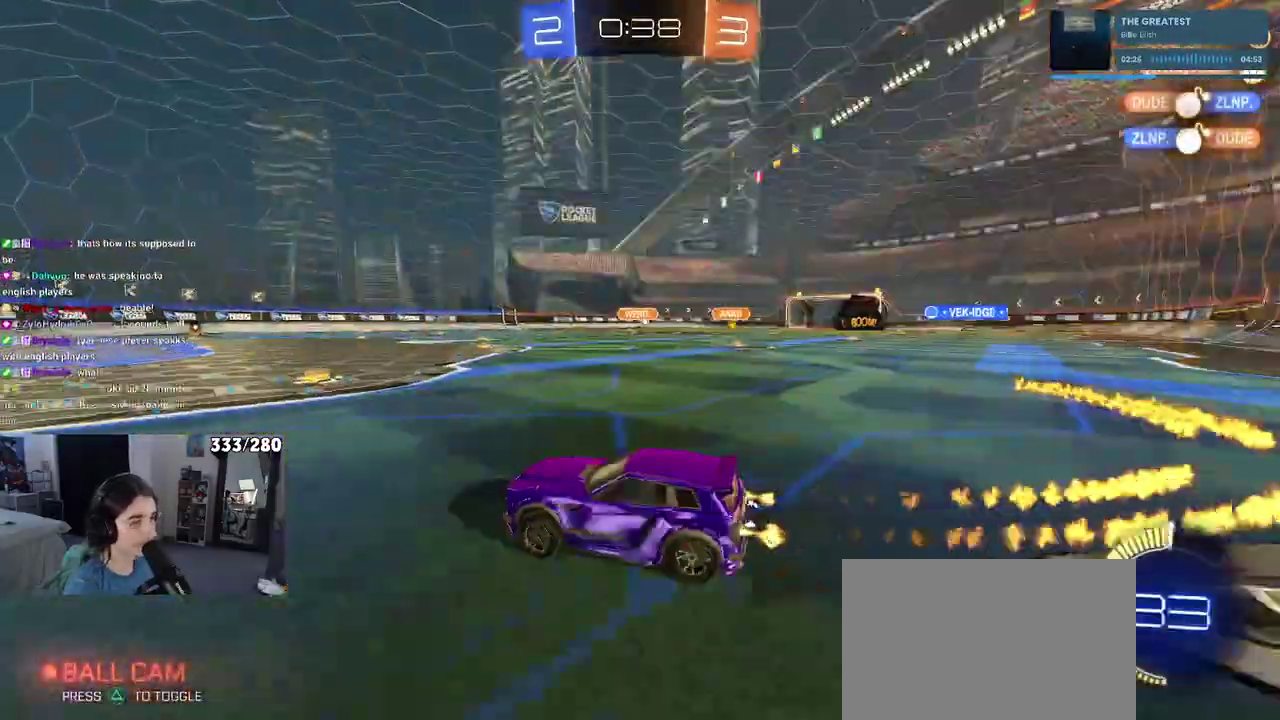
{"buttons": ["R2"], "left_stick": "right", "right_stick": "center", "events": []}
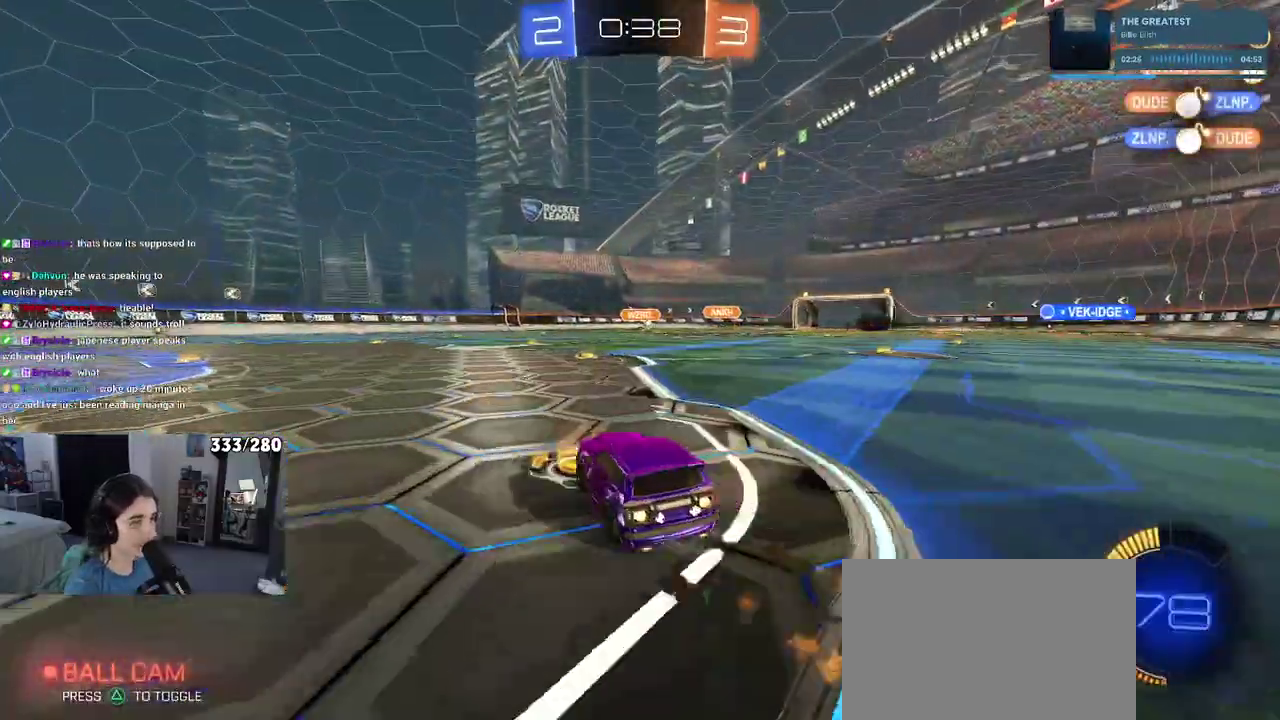
{"buttons": ["R2"], "left_stick": "center", "right_stick": "center", "events": [[83, "left_stick", "center"], [267, "left_stick", "right"], [450, "left_stick", "center"]]}
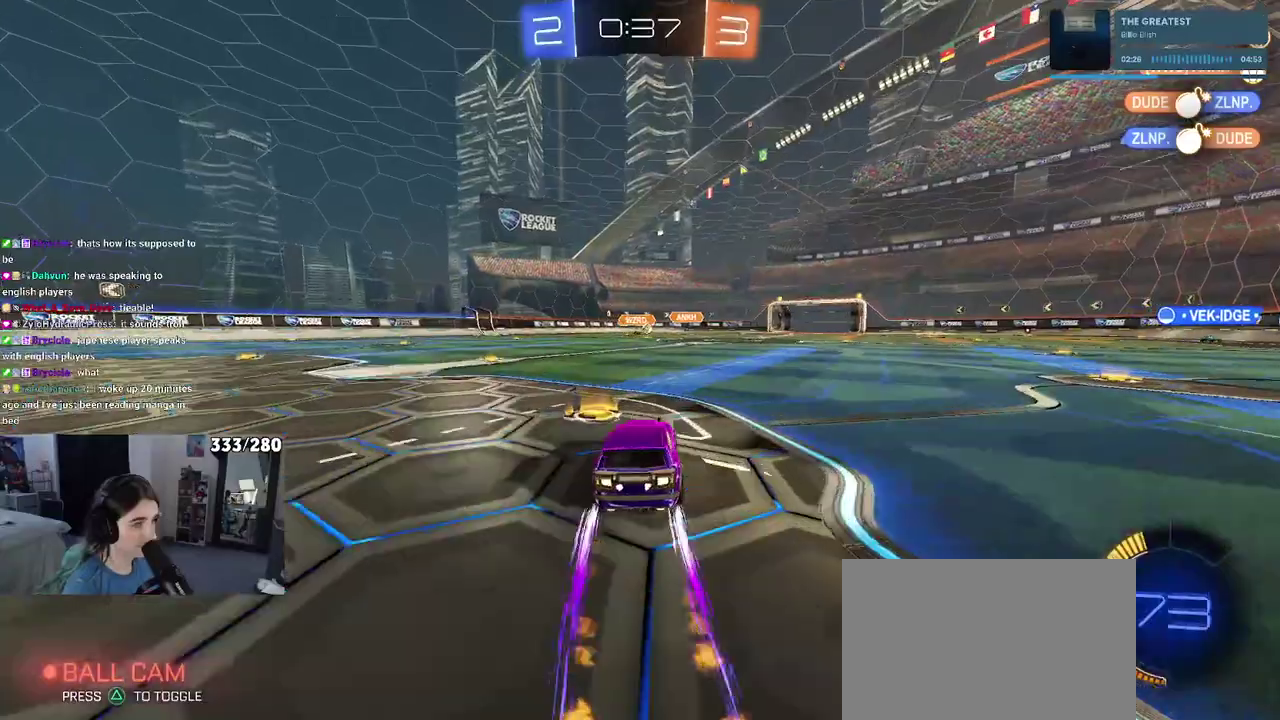
{"buttons": ["R2"], "left_stick": "center", "right_stick": "center", "events": []}
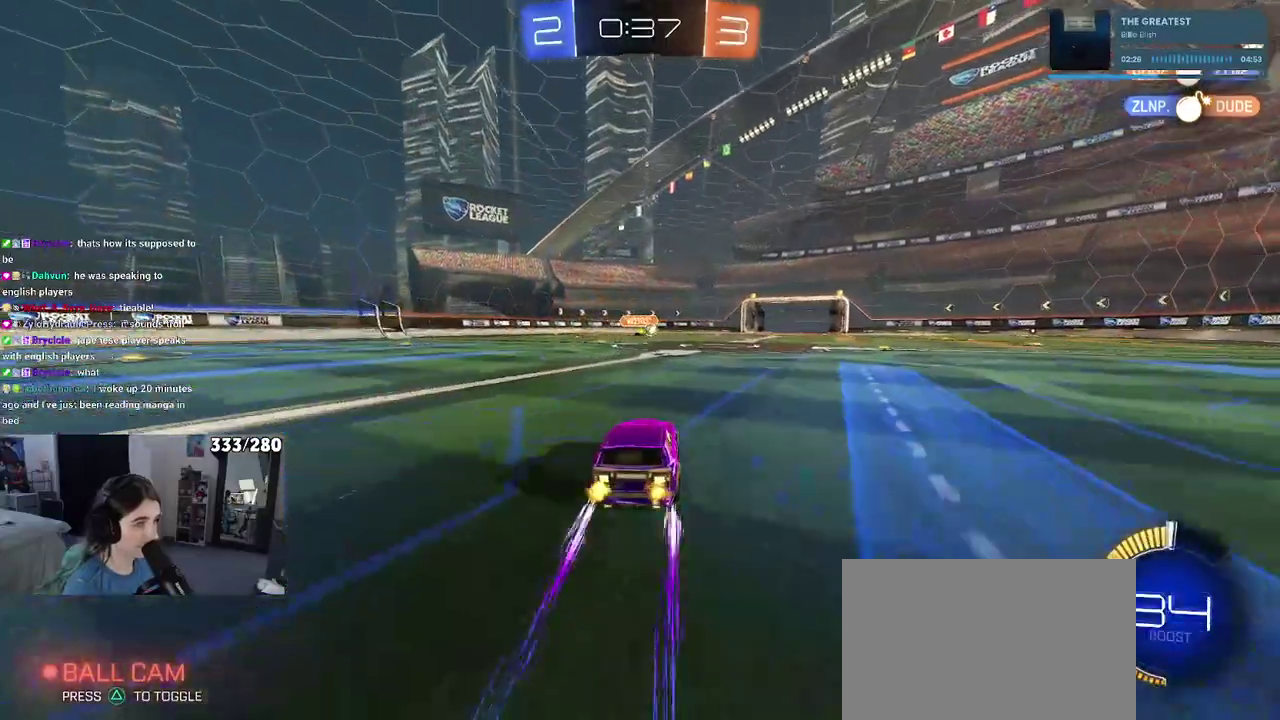
{"buttons": ["R2"], "left_stick": "right", "right_stick": "center", "events": [[67, "left_stick", "right"], [300, "left_stick", "center"], [417, "left_stick", "right"]]}
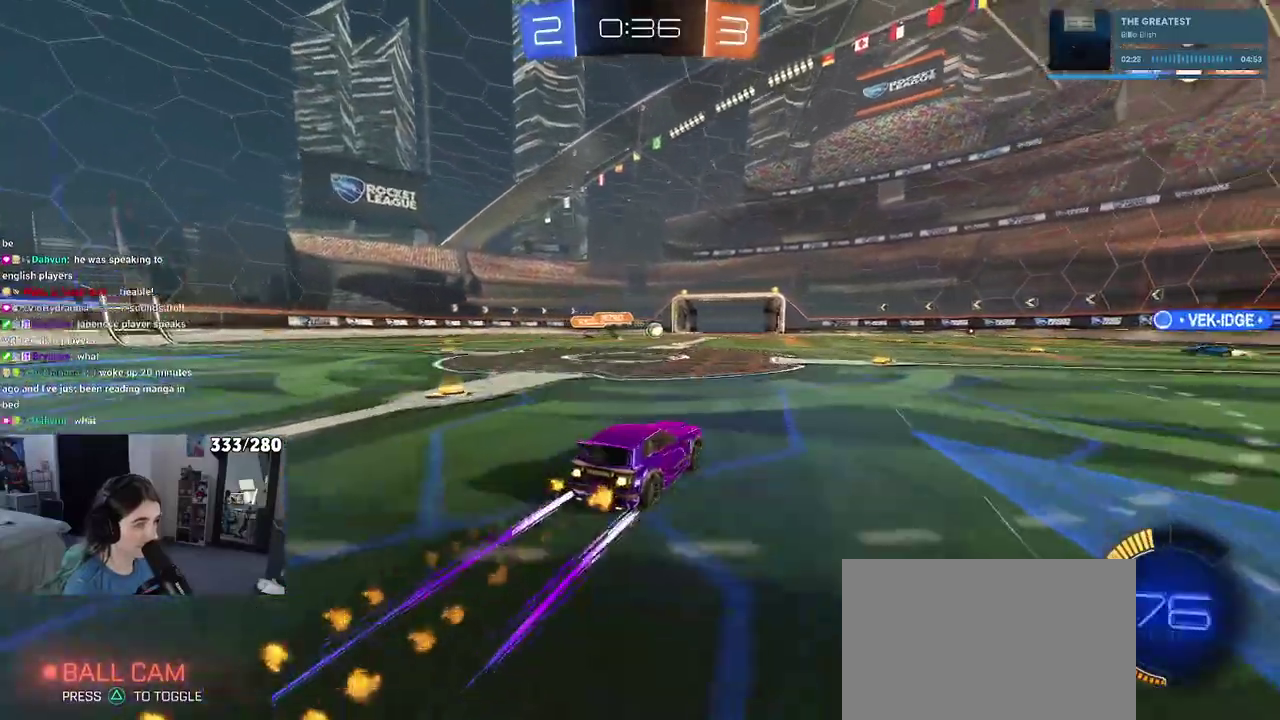
{"buttons": ["R2"], "left_stick": "center", "right_stick": "center", "events": [[100, "left_stick", "center"]]}
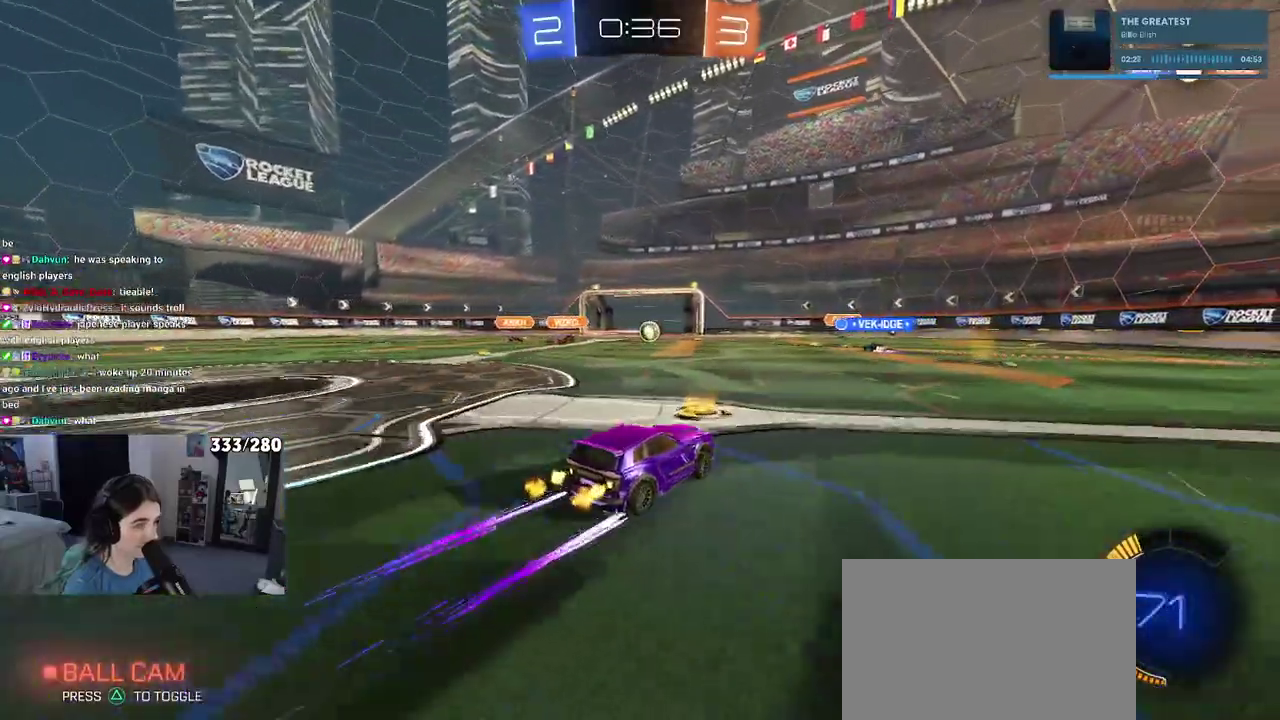
{"buttons": ["R2"], "left_stick": "left", "right_stick": "center", "events": [[333, "left_stick", "left"]]}
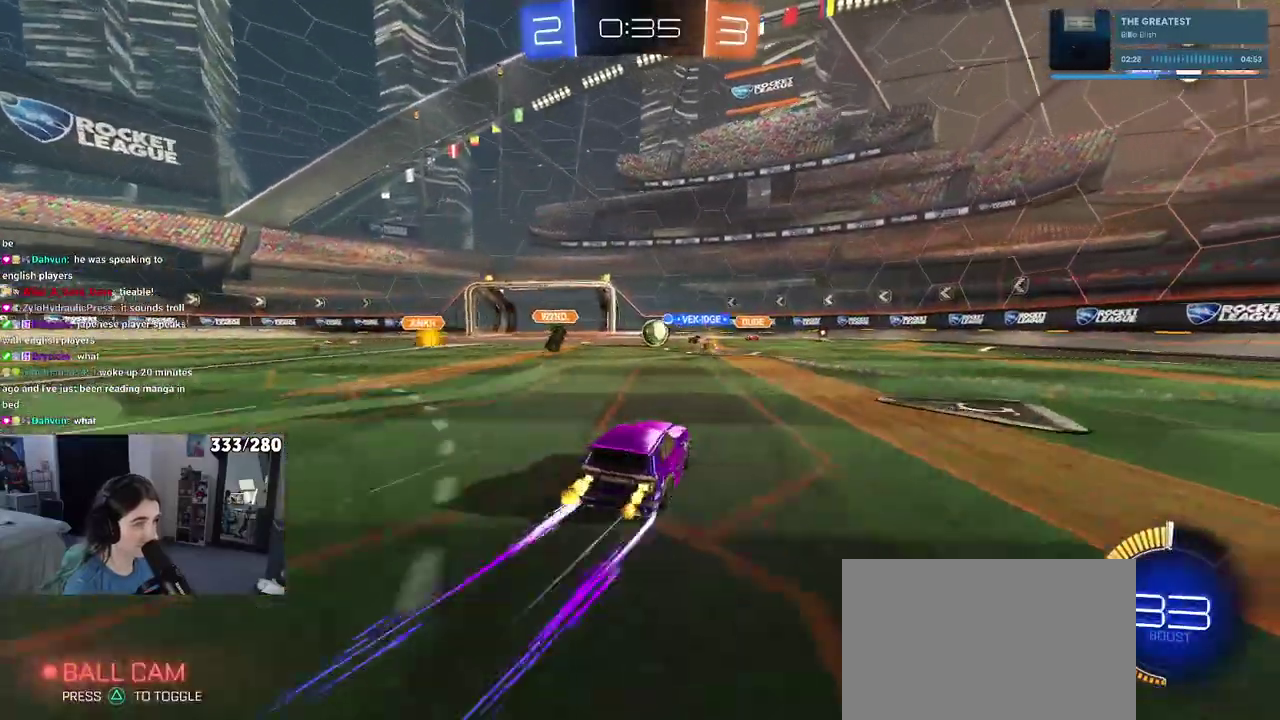
{"buttons": ["R2"], "left_stick": "left", "right_stick": "center", "events": []}
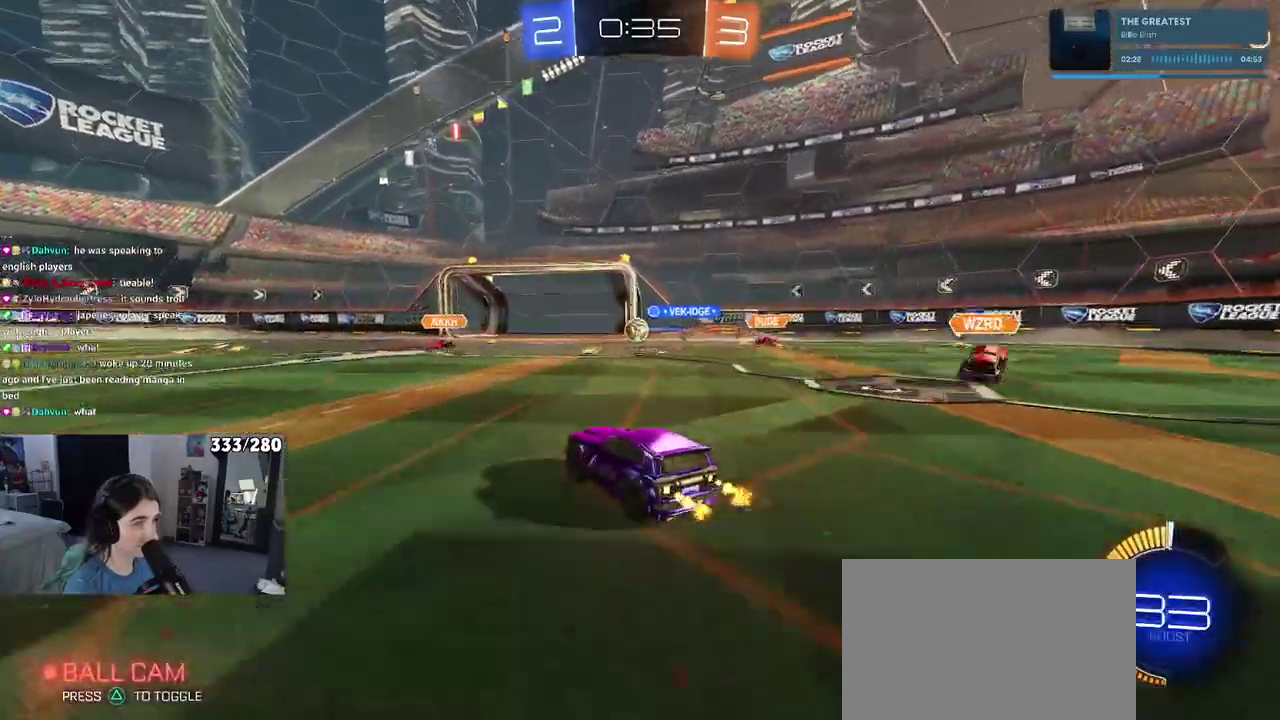
{"buttons": ["R2"], "left_stick": "center", "right_stick": "center", "events": [[50, "left_stick", "center"]]}
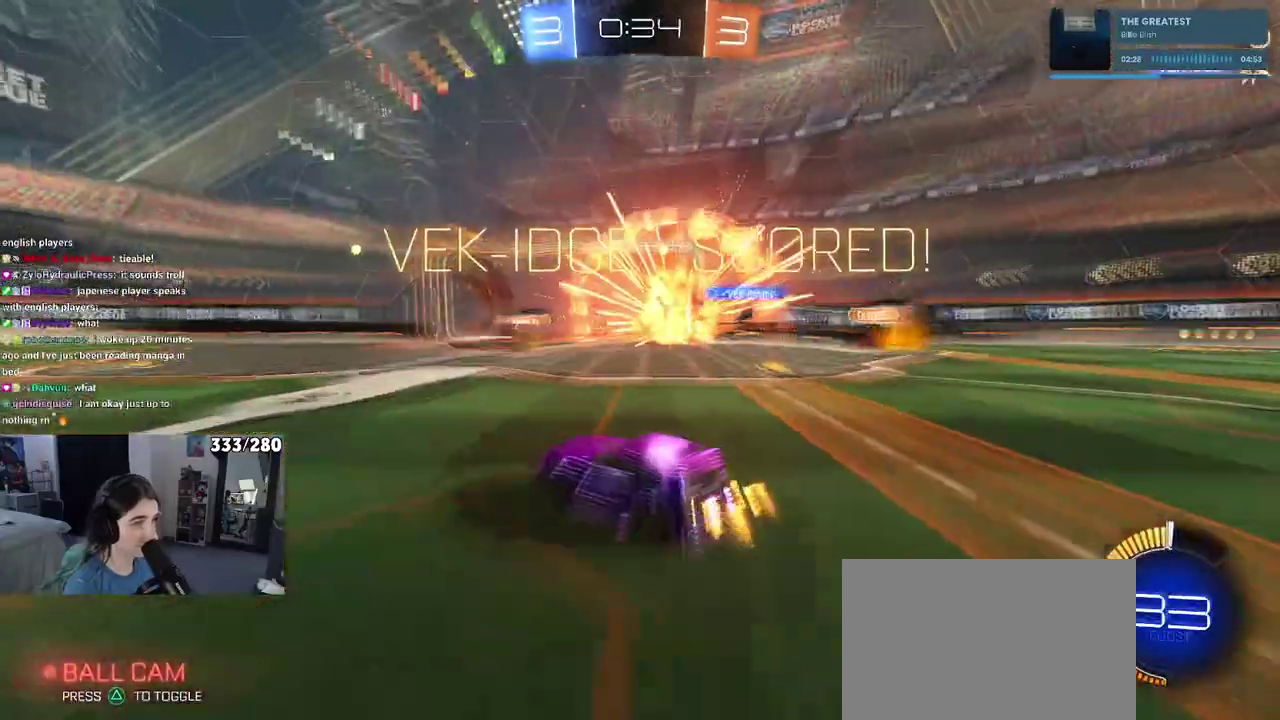
{"buttons": [], "left_stick": "center", "right_stick": "center", "events": [[17, "R2", "up"]]}